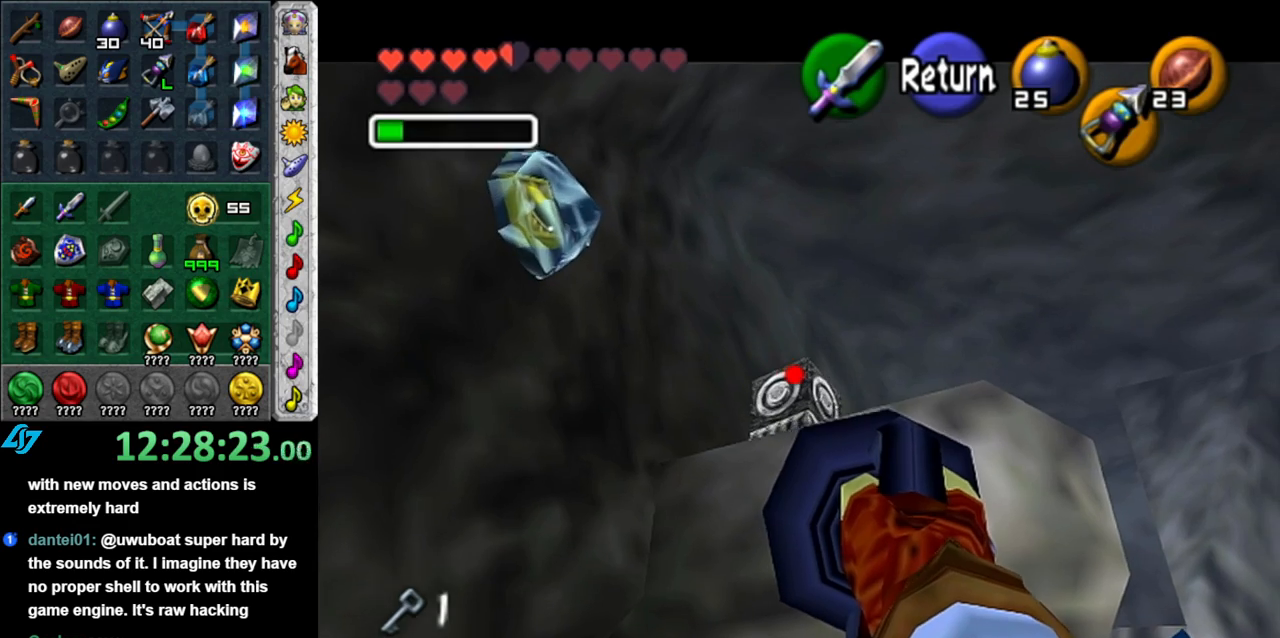
Gameplay with a controller (Nintendo layout); each line is a JSON object with the inputs held at the frame after it. "events" lists button and stick changes between this image and that frame as [ms after this image, input, new state], when the widget could be followed in between. Not read: L3 R3.
{"buttons": [], "left_stick": "center", "right_stick": "center", "events": [[233, "left_stick", "up-right"], [400, "left_stick", "center"], [433, "Z", "up"]]}
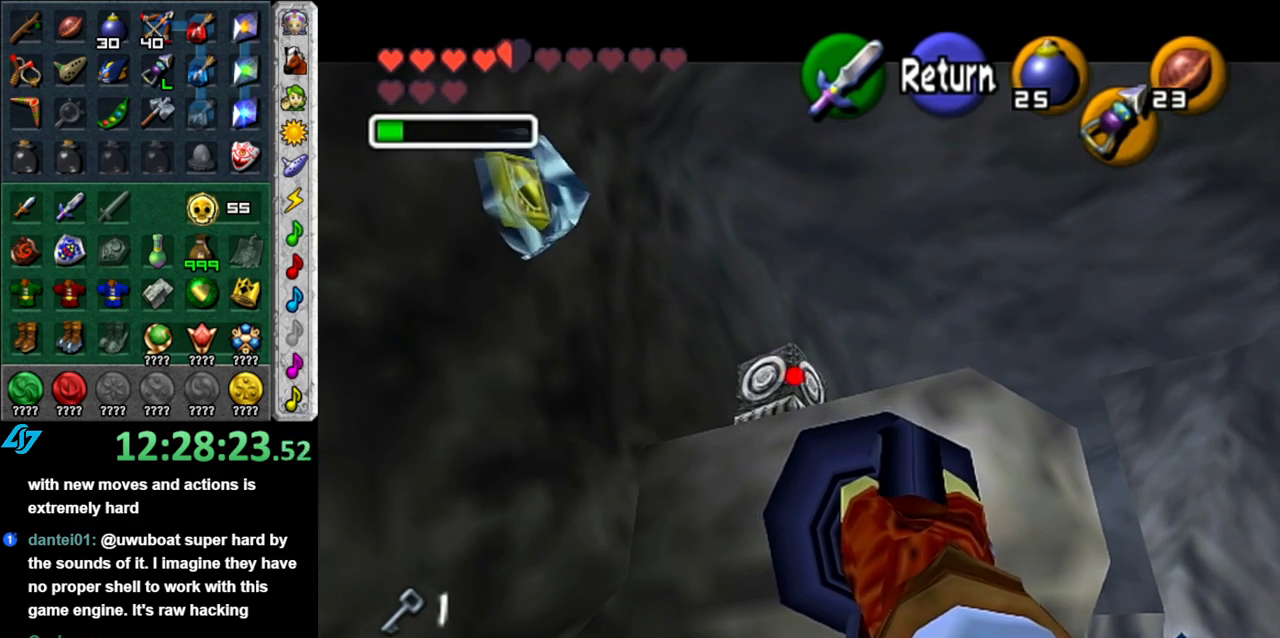
{"buttons": [], "left_stick": "center", "right_stick": "center", "events": []}
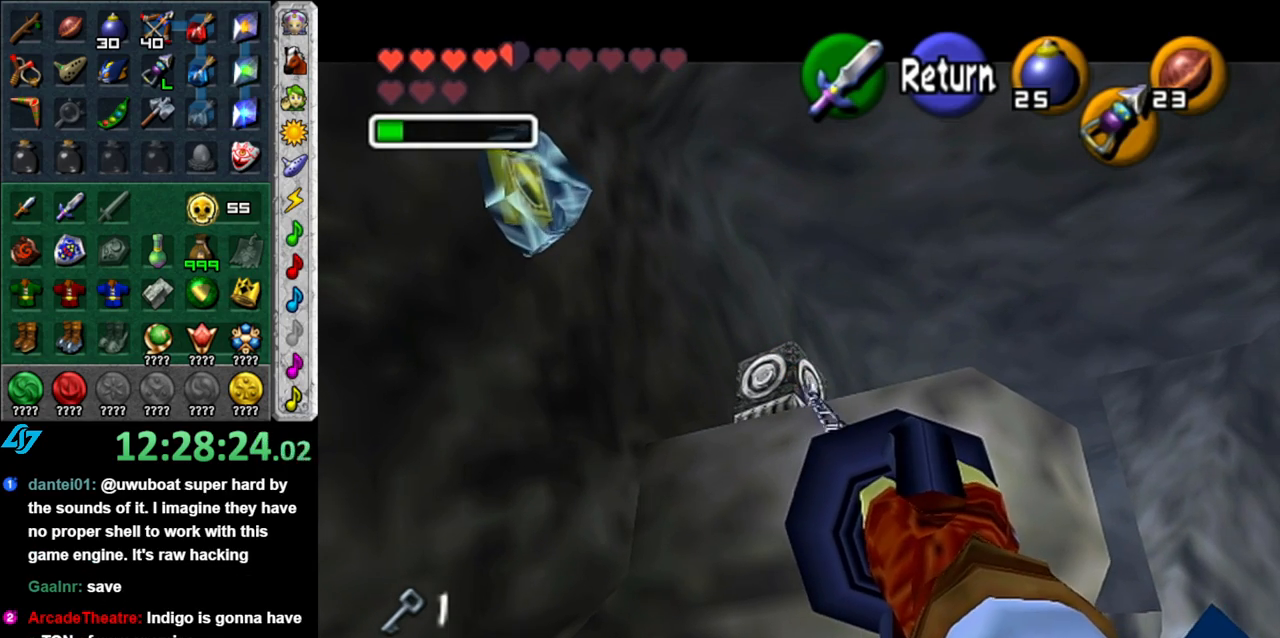
{"buttons": [], "left_stick": "center", "right_stick": "center", "events": []}
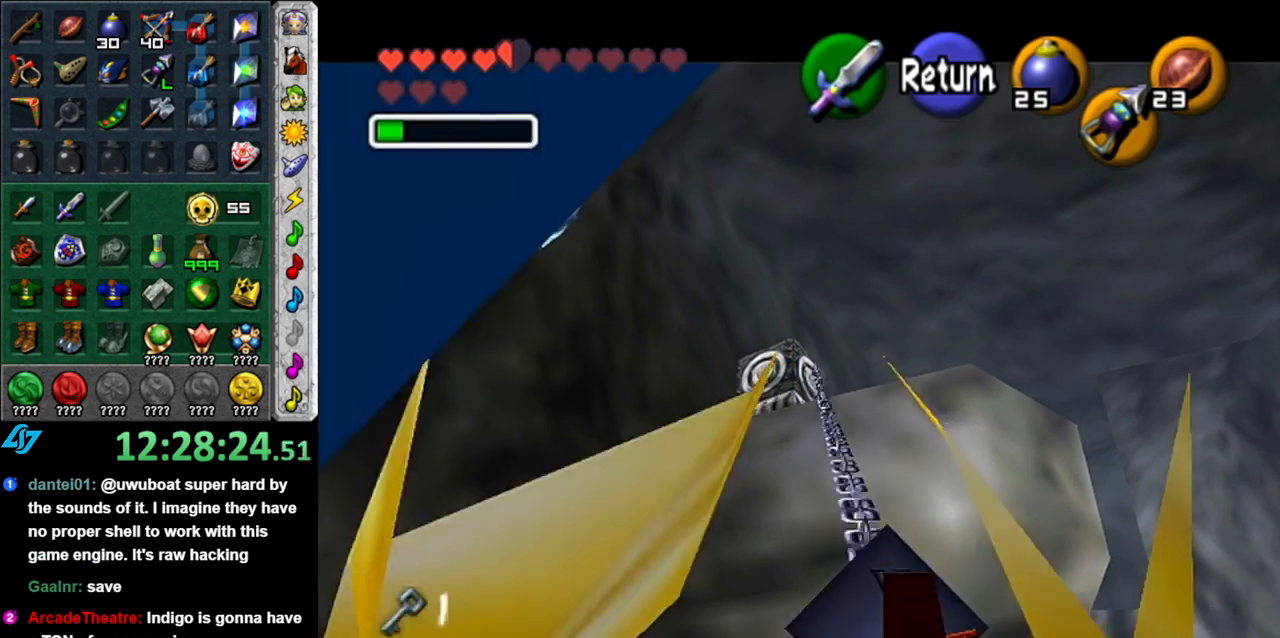
{"buttons": ["A"], "left_stick": "center", "right_stick": "center", "events": [[233, "A", "down"]]}
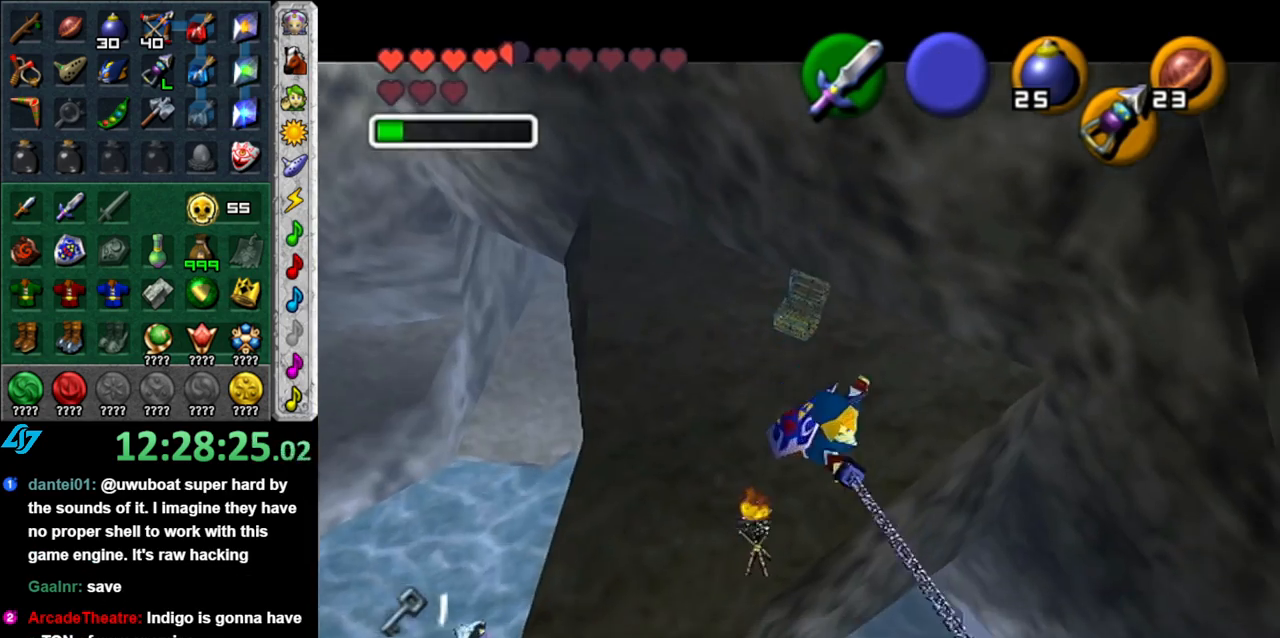
{"buttons": [], "left_stick": "center", "right_stick": "center", "events": [[450, "A", "up"]]}
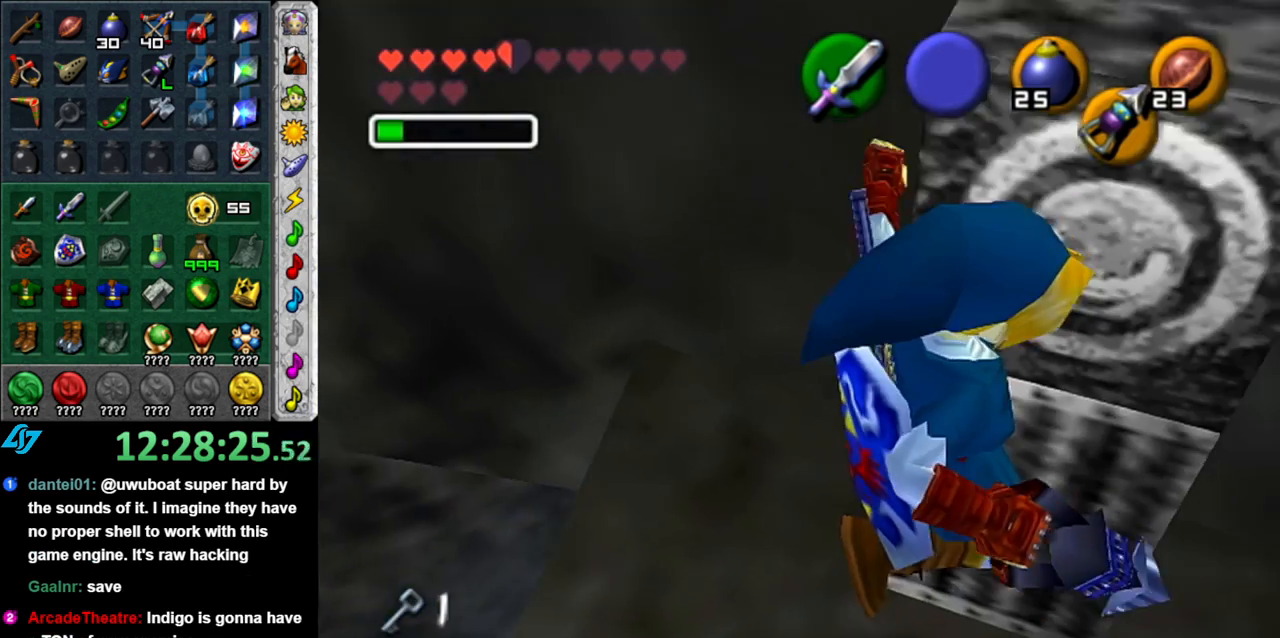
{"buttons": [], "left_stick": "down", "right_stick": "center", "events": [[450, "left_stick", "down"]]}
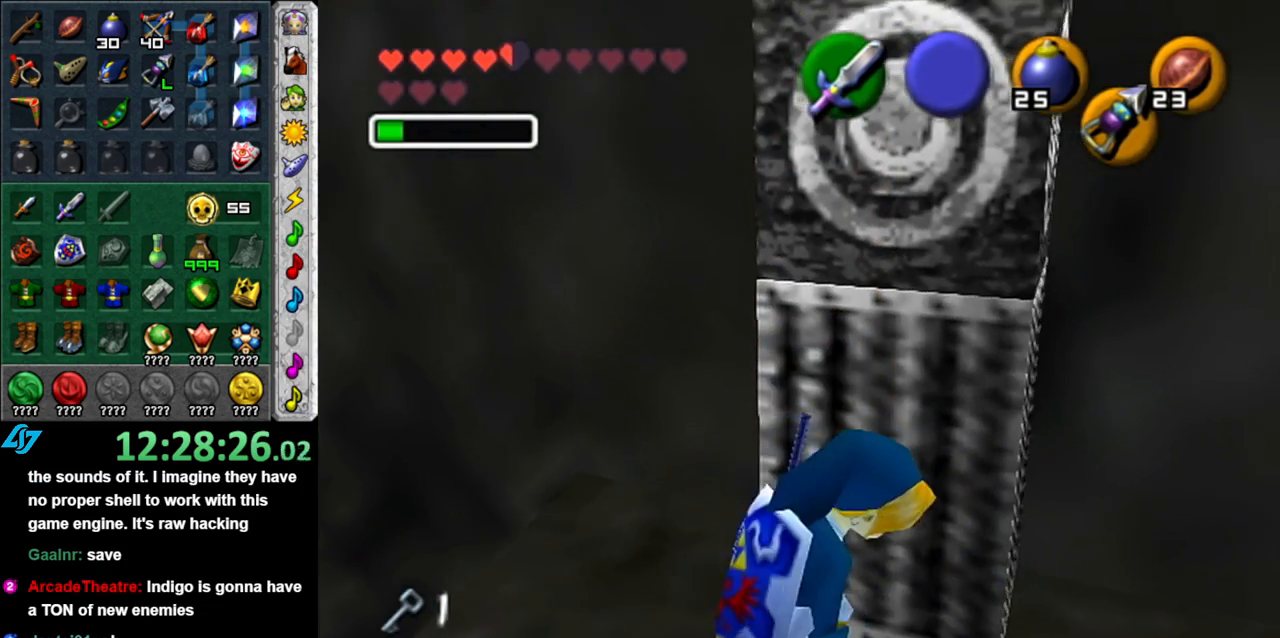
{"buttons": [], "left_stick": "center", "right_stick": "center", "events": [[50, "L1", "down"], [117, "left_stick", "center"], [300, "L1", "up"]]}
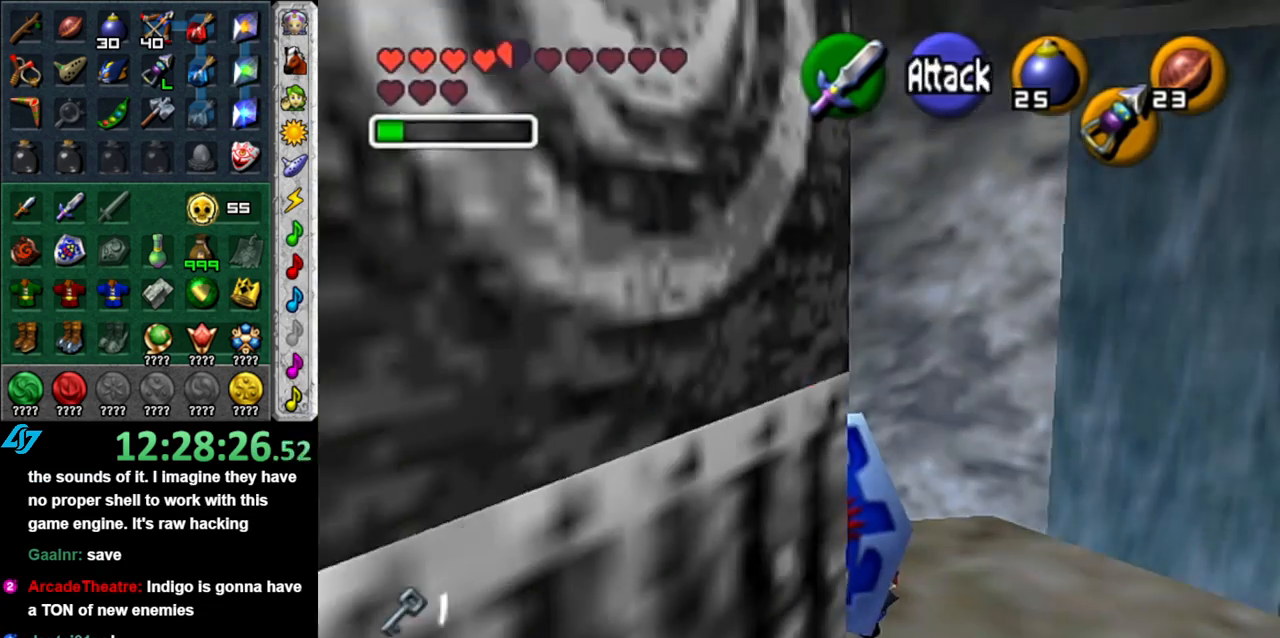
{"buttons": ["L1"], "left_stick": "center", "right_stick": "center", "events": [[17, "left_stick", "up-right"], [333, "left_stick", "center"], [400, "L1", "down"]]}
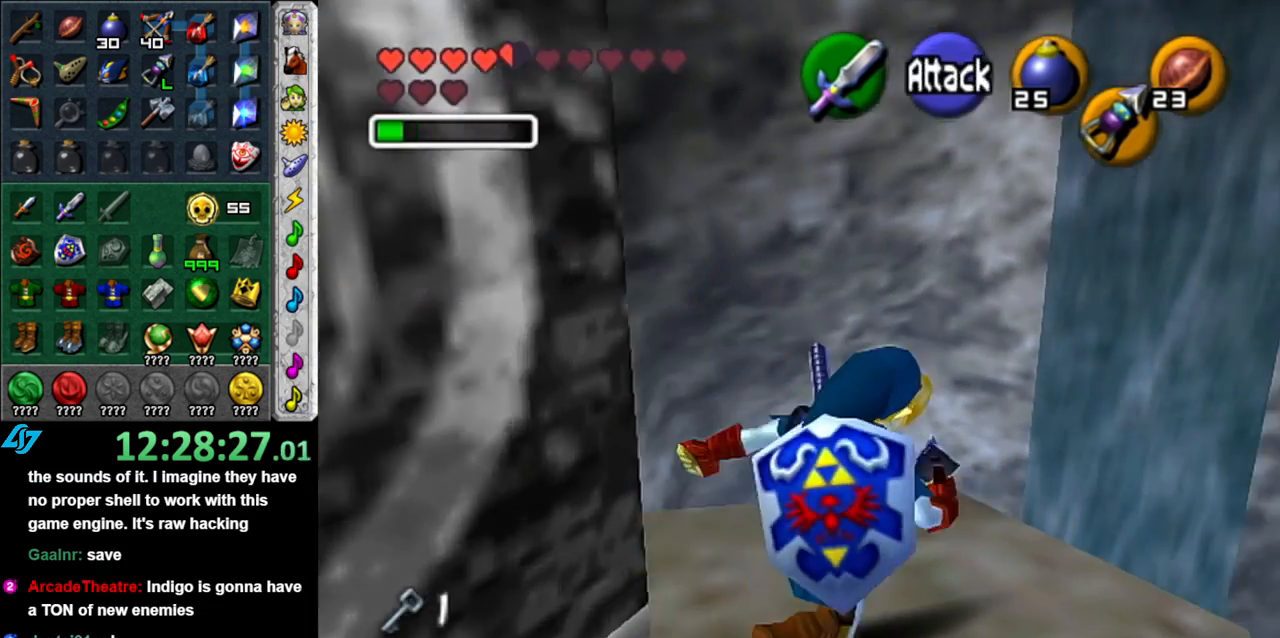
{"buttons": [], "left_stick": "up-right", "right_stick": "center", "events": [[150, "L1", "up"], [433, "left_stick", "up-right"]]}
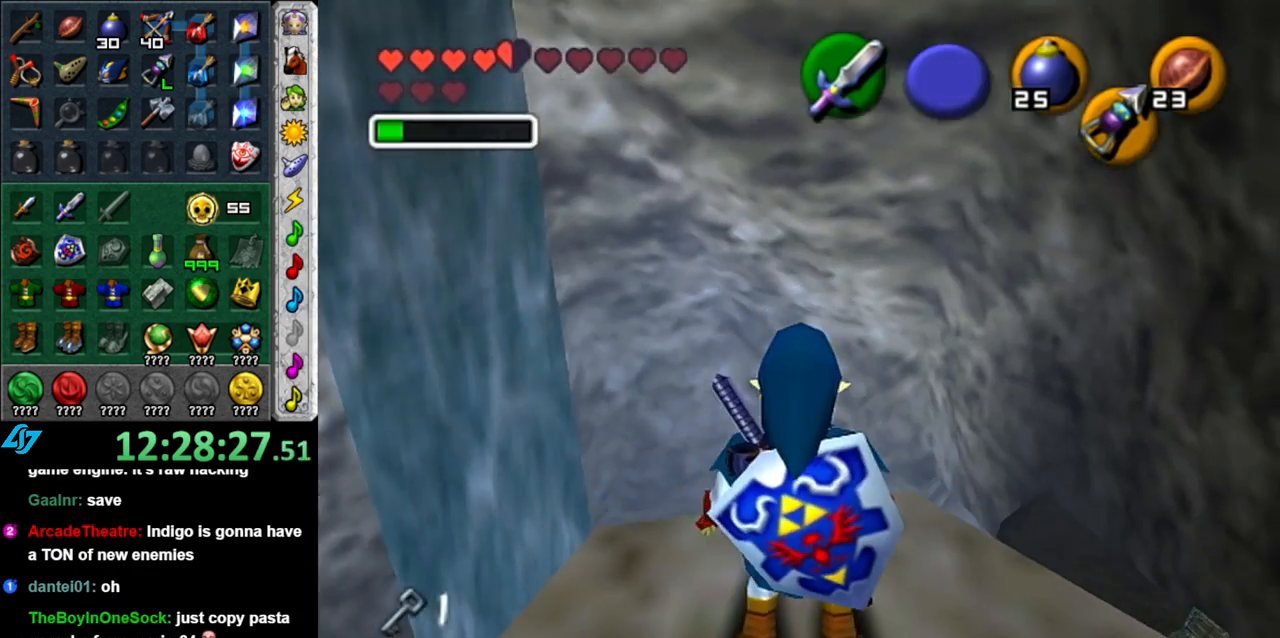
{"buttons": [], "left_stick": "center", "right_stick": "center", "events": [[83, "L1", "down"], [83, "left_stick", "center"], [300, "L1", "up"]]}
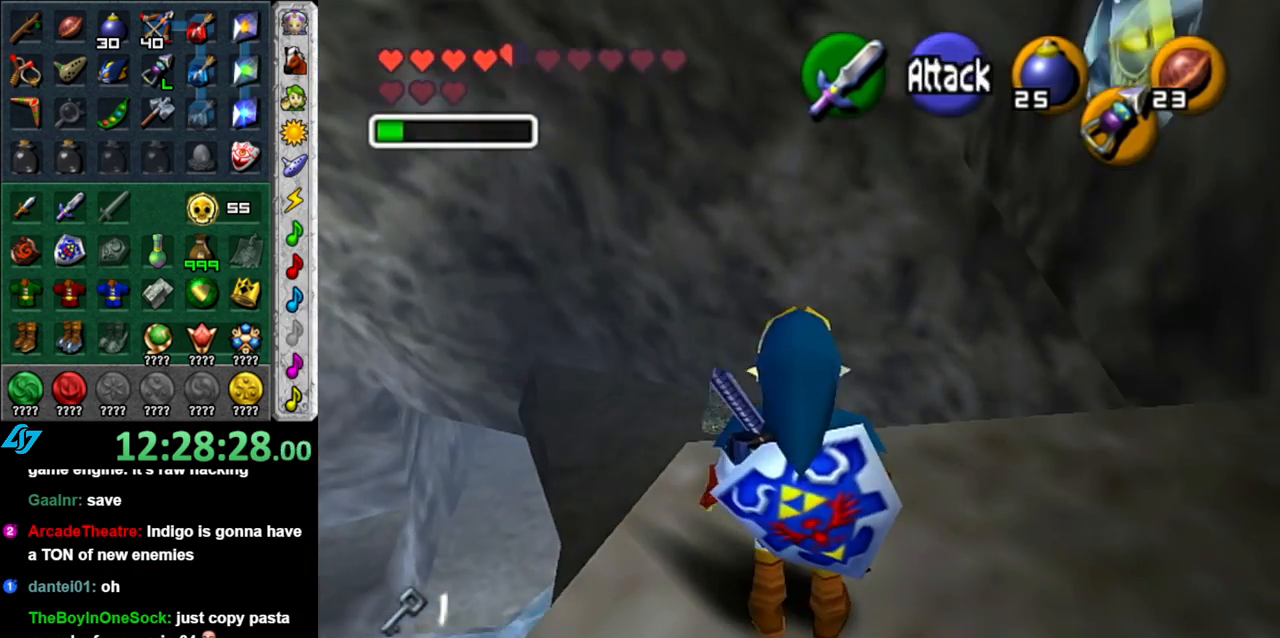
{"buttons": [], "left_stick": "center", "right_stick": "center", "events": [[117, "left_stick", "down"], [267, "L1", "down"], [267, "left_stick", "center"], [483, "L1", "up"]]}
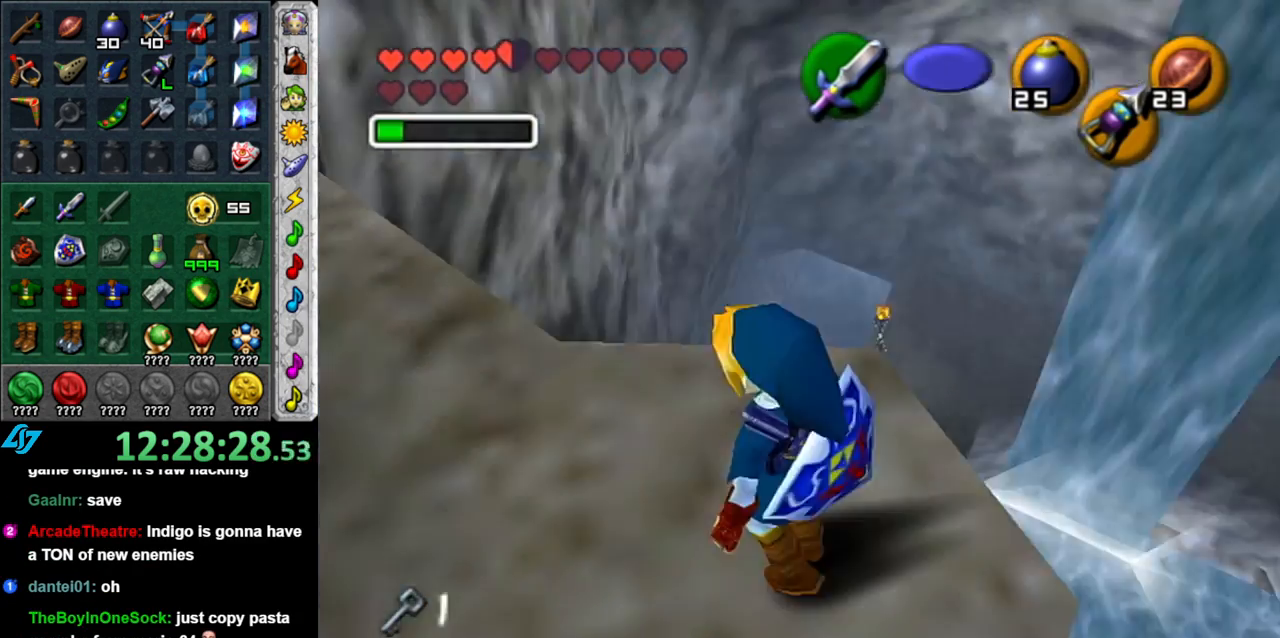
{"buttons": [], "left_stick": "up", "right_stick": "center", "events": [[400, "left_stick", "up"]]}
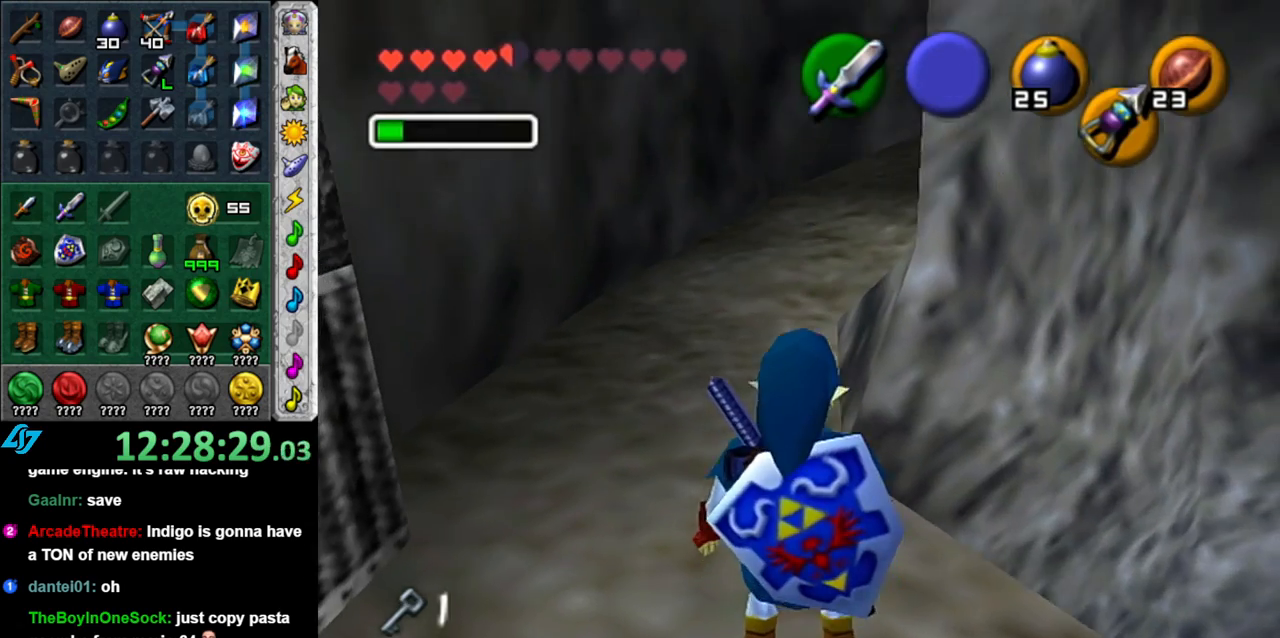
{"buttons": [], "left_stick": "up", "right_stick": "center", "events": []}
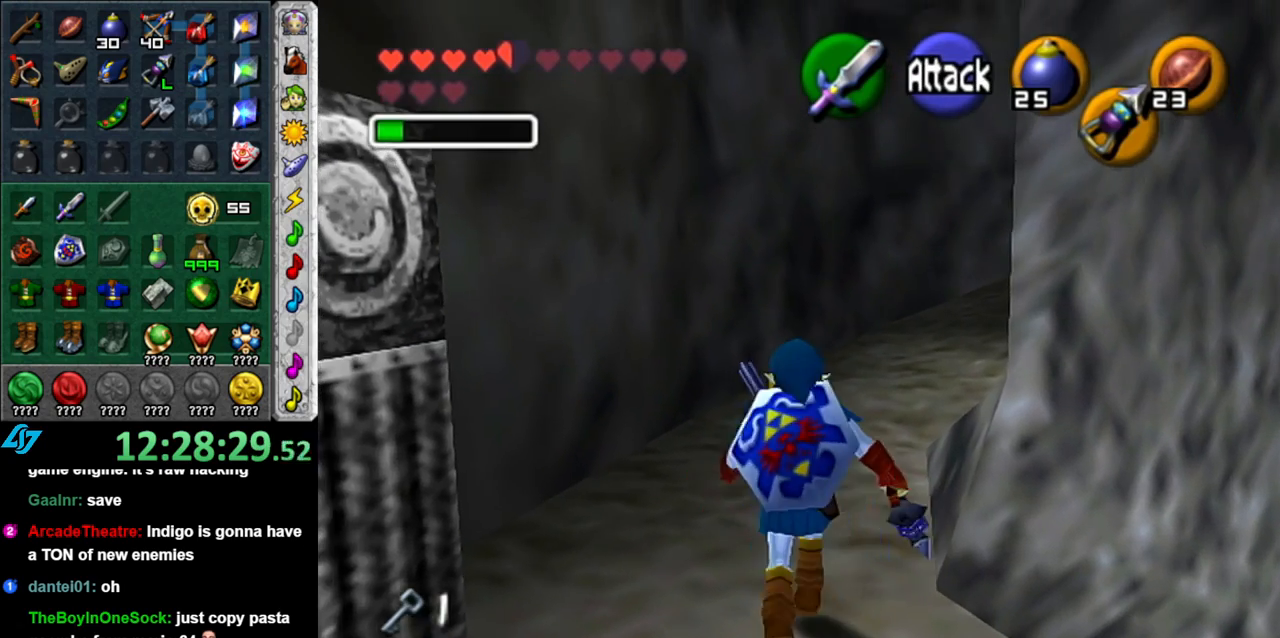
{"buttons": [], "left_stick": "up", "right_stick": "center", "events": [[117, "A", "down"], [233, "A", "up"], [300, "A", "down"], [433, "A", "up"]]}
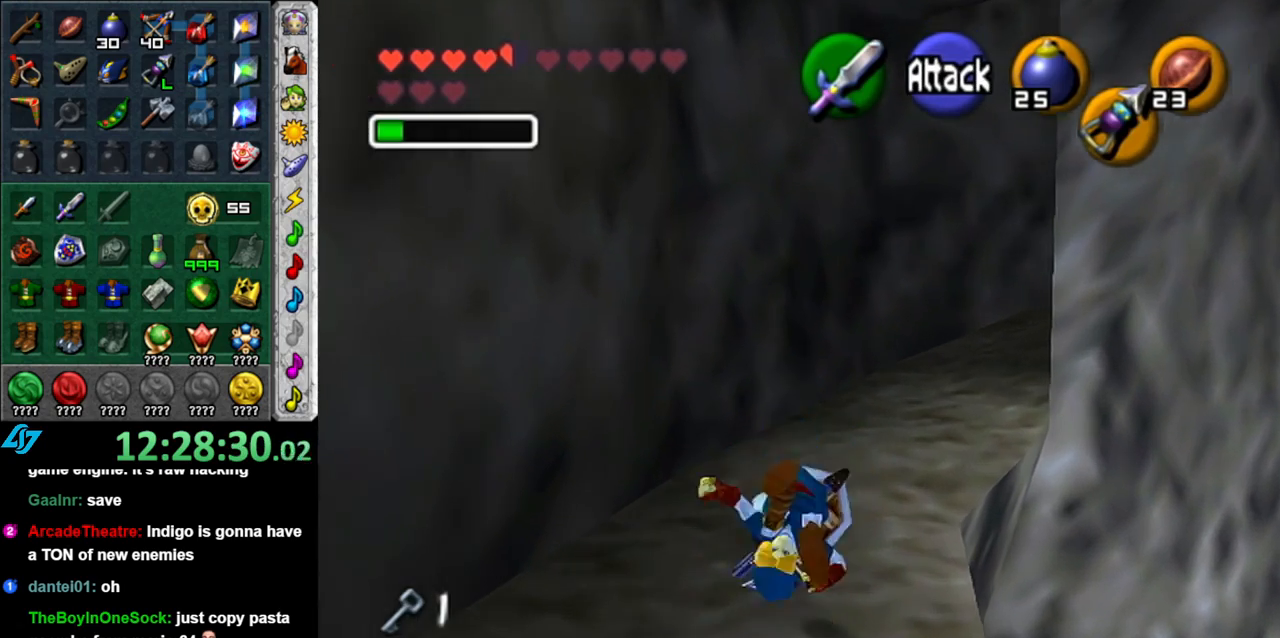
{"buttons": ["A", "L1"], "left_stick": "up-right", "right_stick": "center", "events": [[150, "left_stick", "up-right"], [400, "A", "down"], [500, "L1", "down"]]}
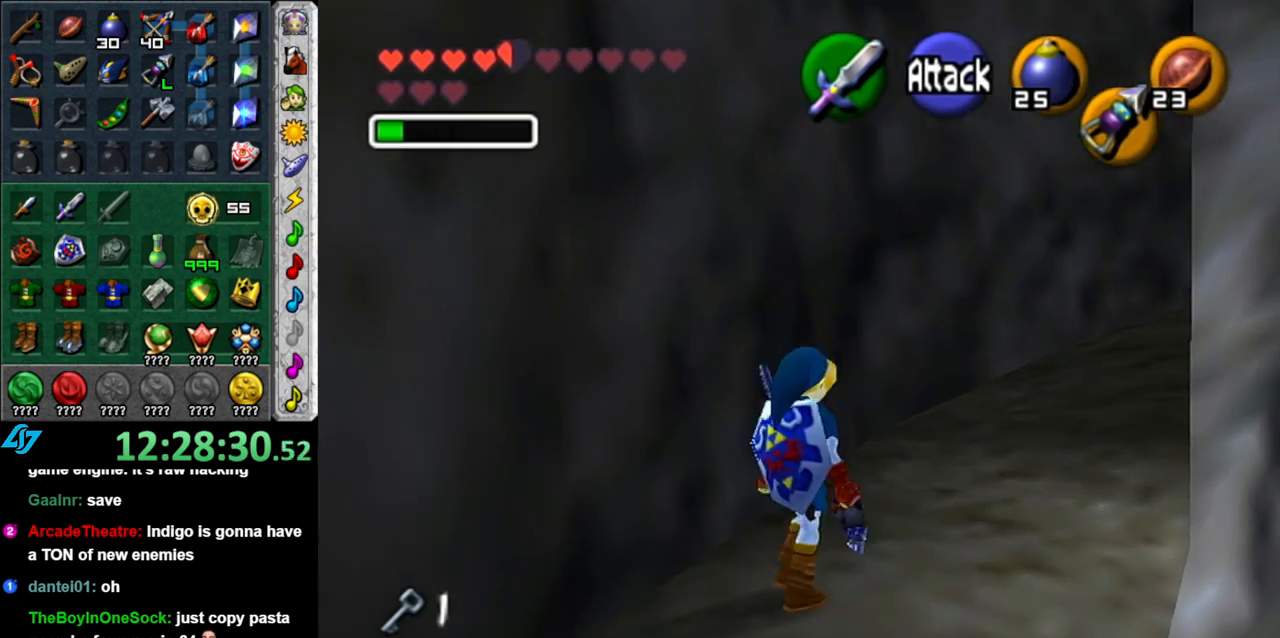
{"buttons": [], "left_stick": "up", "right_stick": "center", "events": [[50, "A", "up"], [183, "L1", "up"], [233, "left_stick", "up"]]}
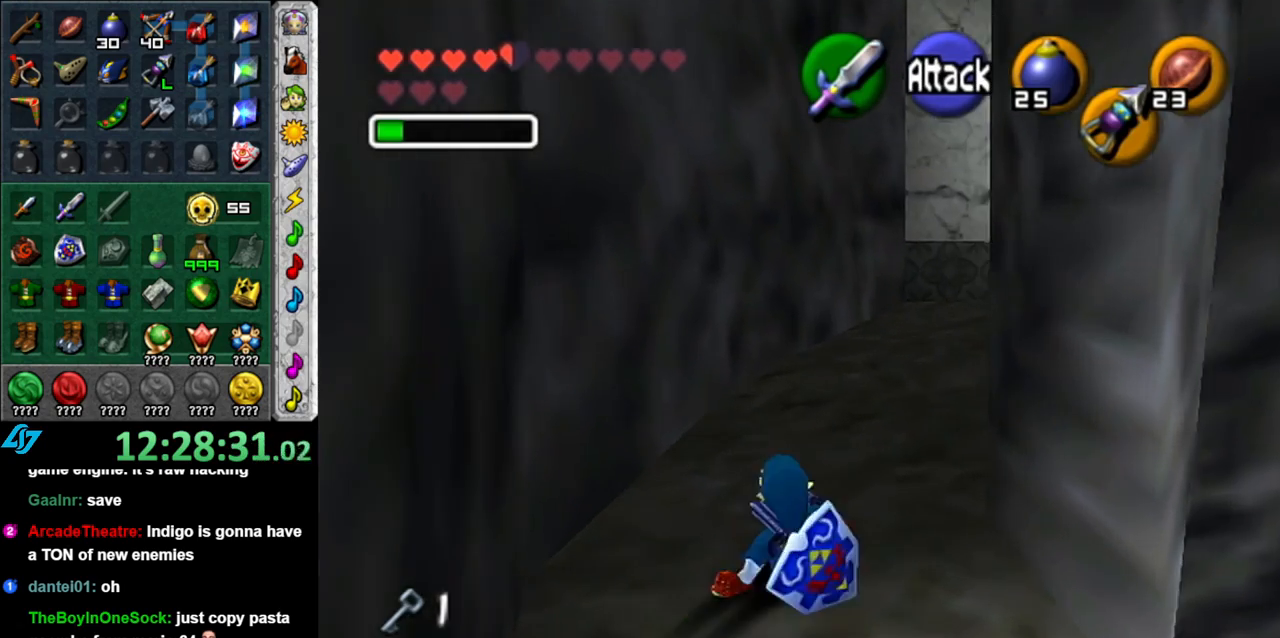
{"buttons": ["L1"], "left_stick": "up", "right_stick": "center", "events": [[183, "A", "down"], [300, "L1", "down"], [333, "A", "up"]]}
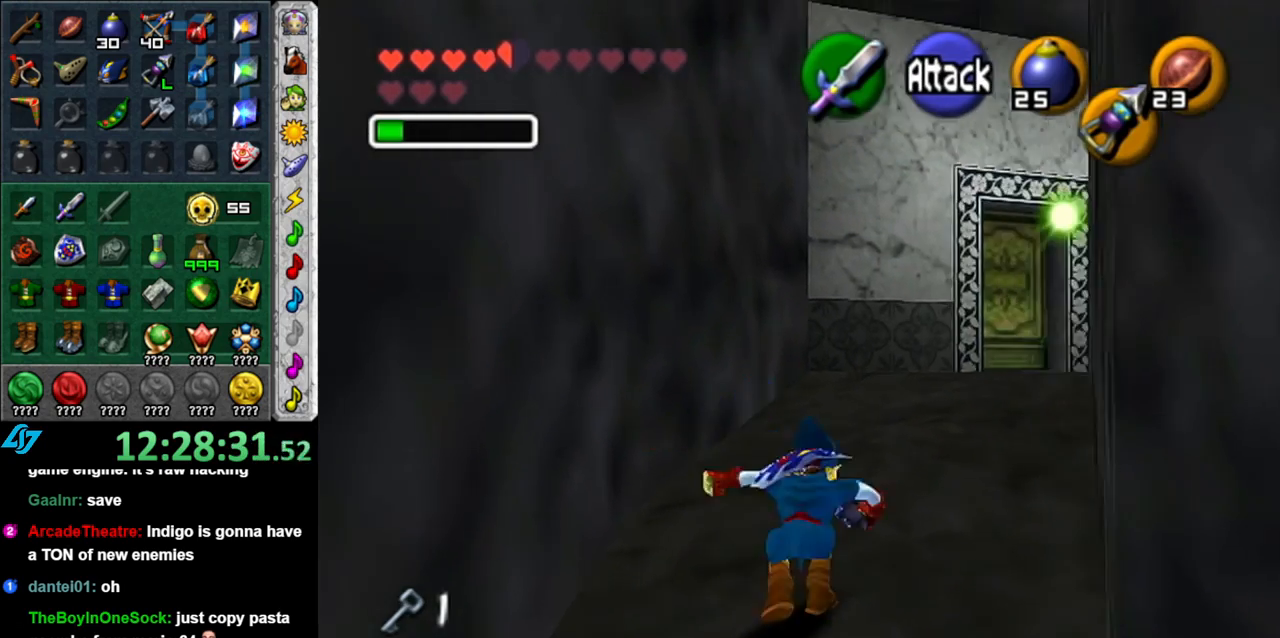
{"buttons": [], "left_stick": "up-right", "right_stick": "center", "events": [[17, "L1", "up"], [367, "left_stick", "up-right"]]}
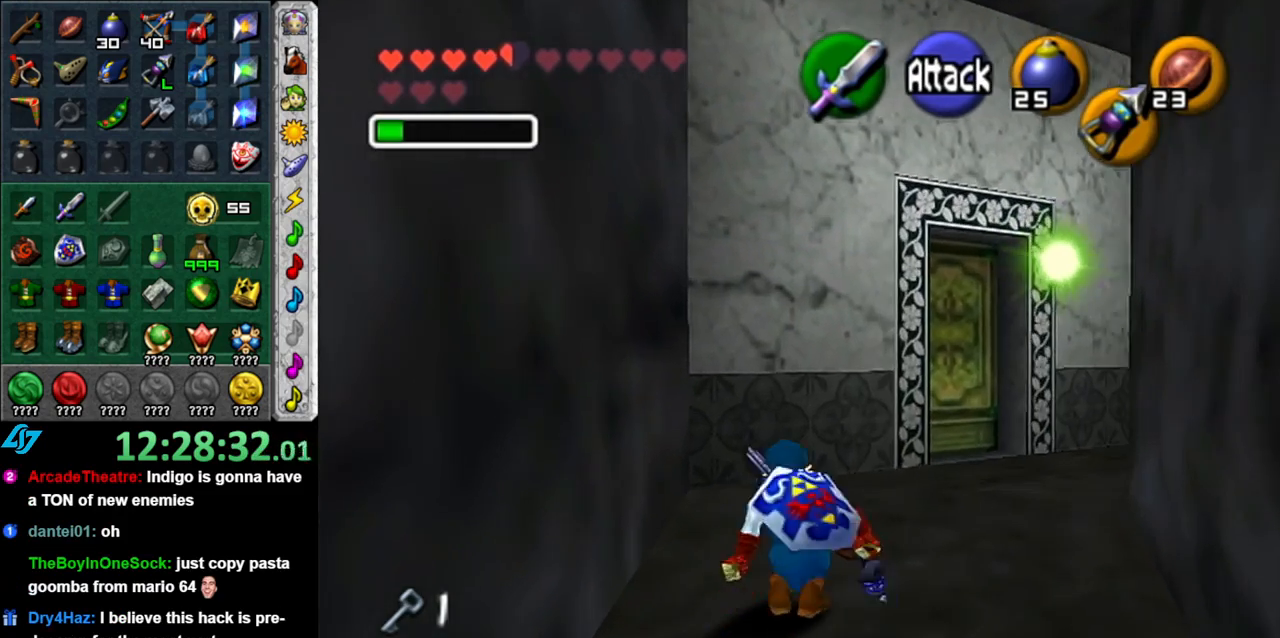
{"buttons": [], "left_stick": "up", "right_stick": "center", "events": [[400, "left_stick", "up"]]}
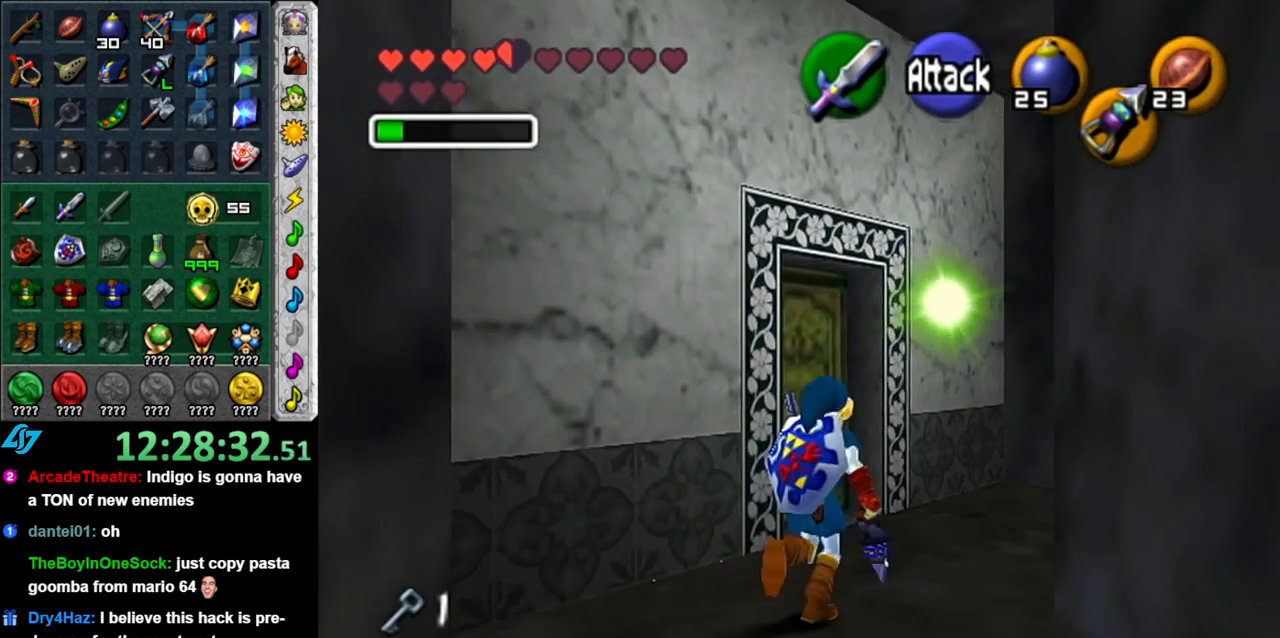
{"buttons": ["L1"], "left_stick": "center", "right_stick": "center", "events": [[250, "left_stick", "up-left"], [400, "L1", "down"], [400, "left_stick", "center"]]}
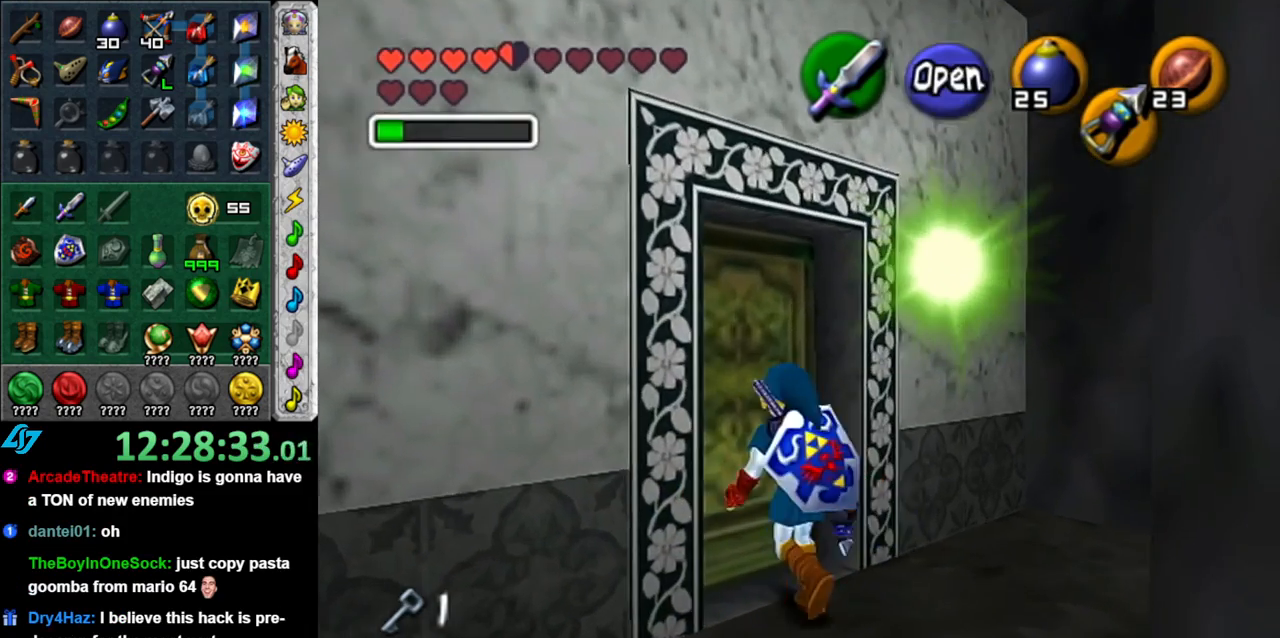
{"buttons": [], "left_stick": "center", "right_stick": "center", "events": [[83, "A", "down"], [150, "A", "up"], [150, "L1", "up"], [233, "A", "down"], [333, "A", "up"], [433, "A", "down"], [483, "A", "up"]]}
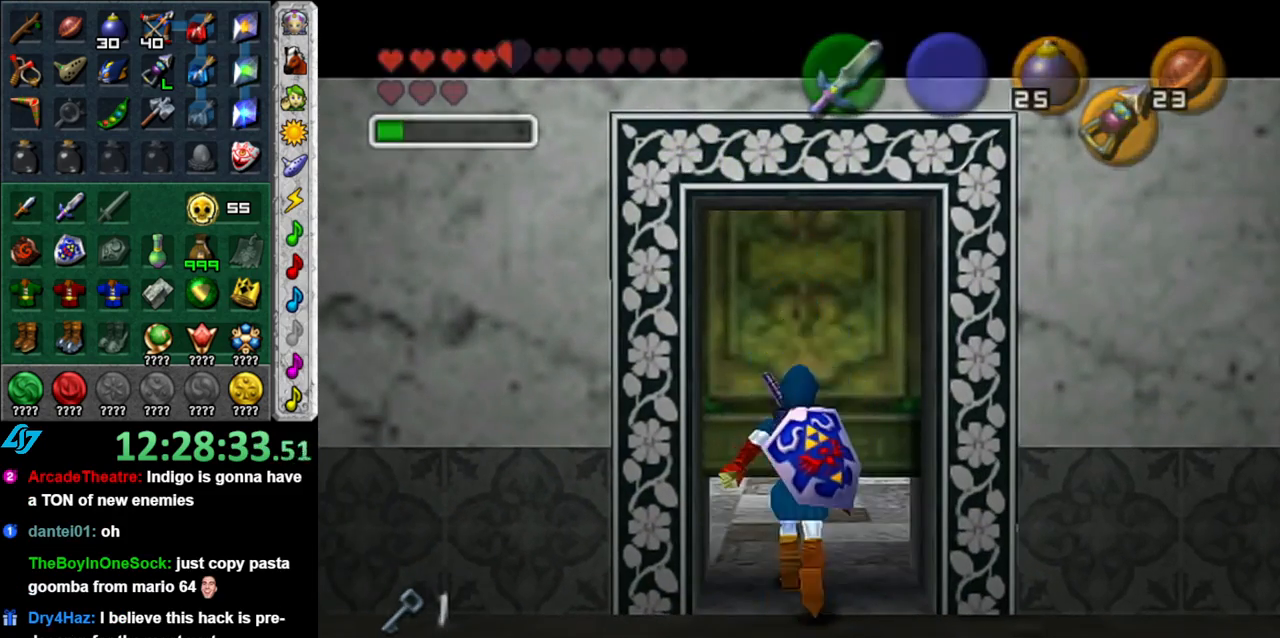
{"buttons": [], "left_stick": "center", "right_stick": "center", "events": []}
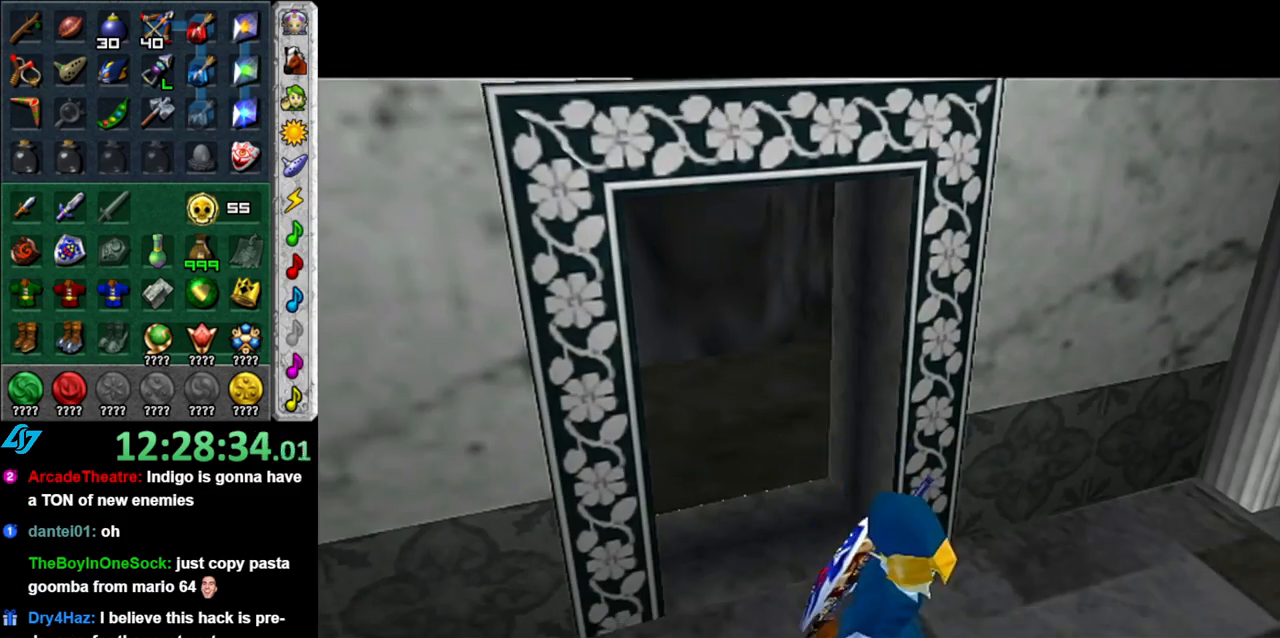
{"buttons": [], "left_stick": "center", "right_stick": "center", "events": []}
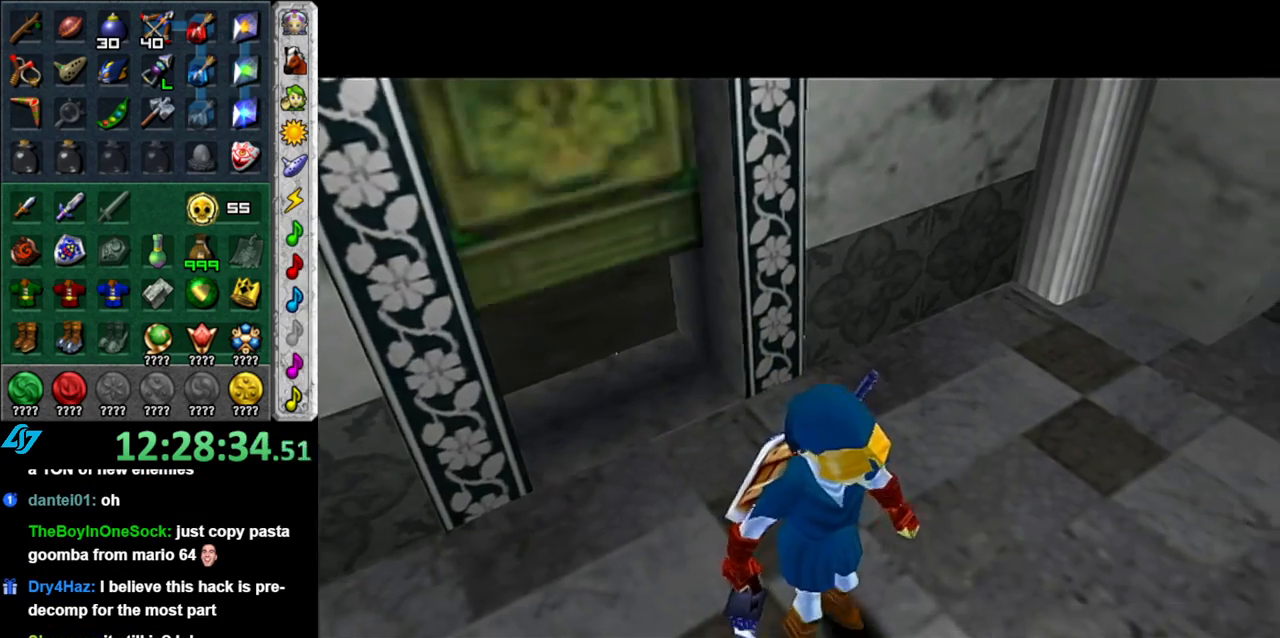
{"buttons": [], "left_stick": "up-left", "right_stick": "center", "events": [[200, "left_stick", "up"], [383, "left_stick", "up-left"]]}
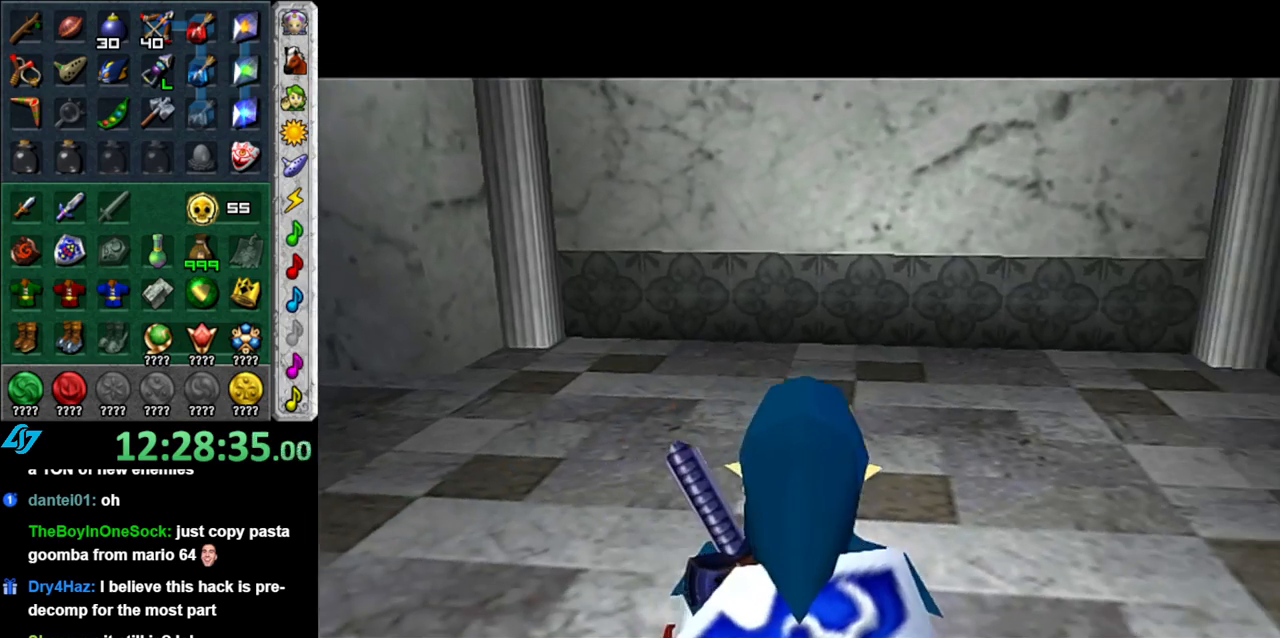
{"buttons": ["L1"], "left_stick": "center", "right_stick": "center", "events": [[267, "left_stick", "left"], [433, "L1", "down"], [433, "left_stick", "center"]]}
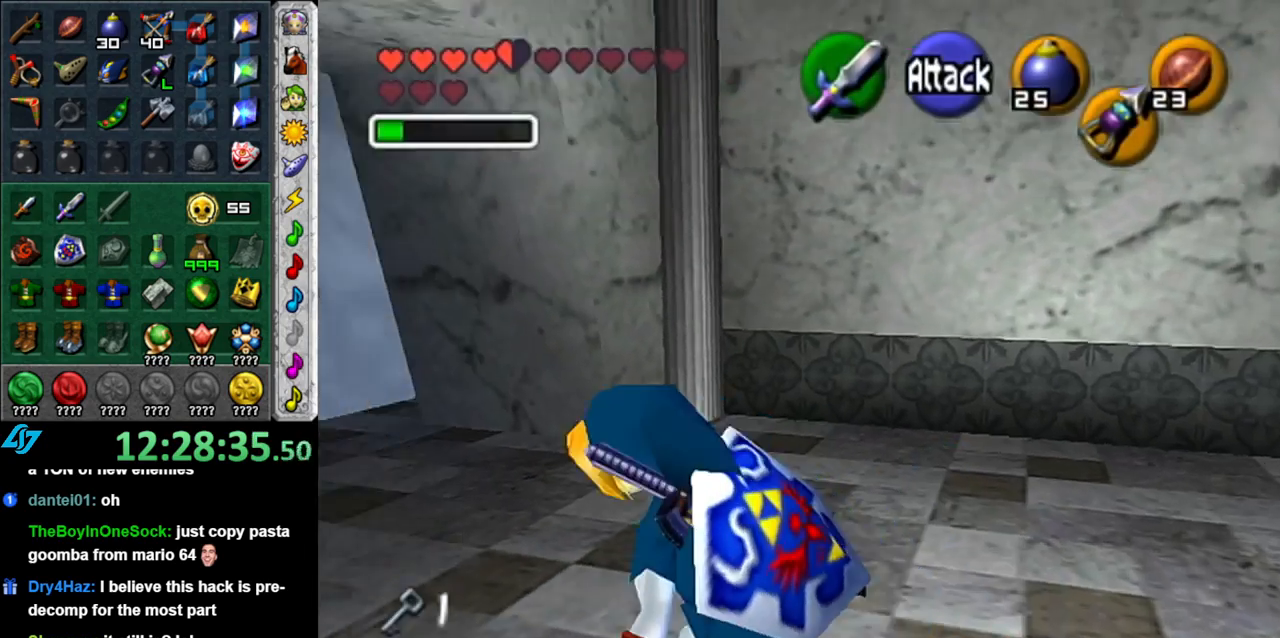
{"buttons": [], "left_stick": "up-right", "right_stick": "center", "events": [[117, "L1", "up"], [400, "left_stick", "up-right"]]}
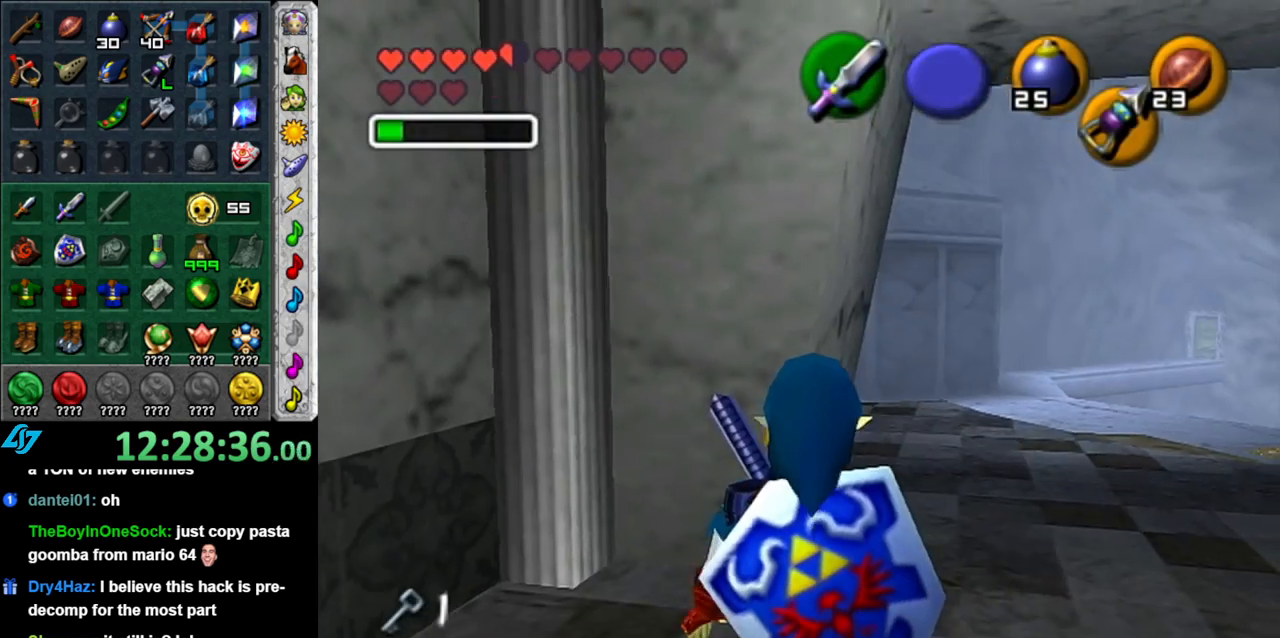
{"buttons": [], "left_stick": "up", "right_stick": "center", "events": [[200, "left_stick", "up"]]}
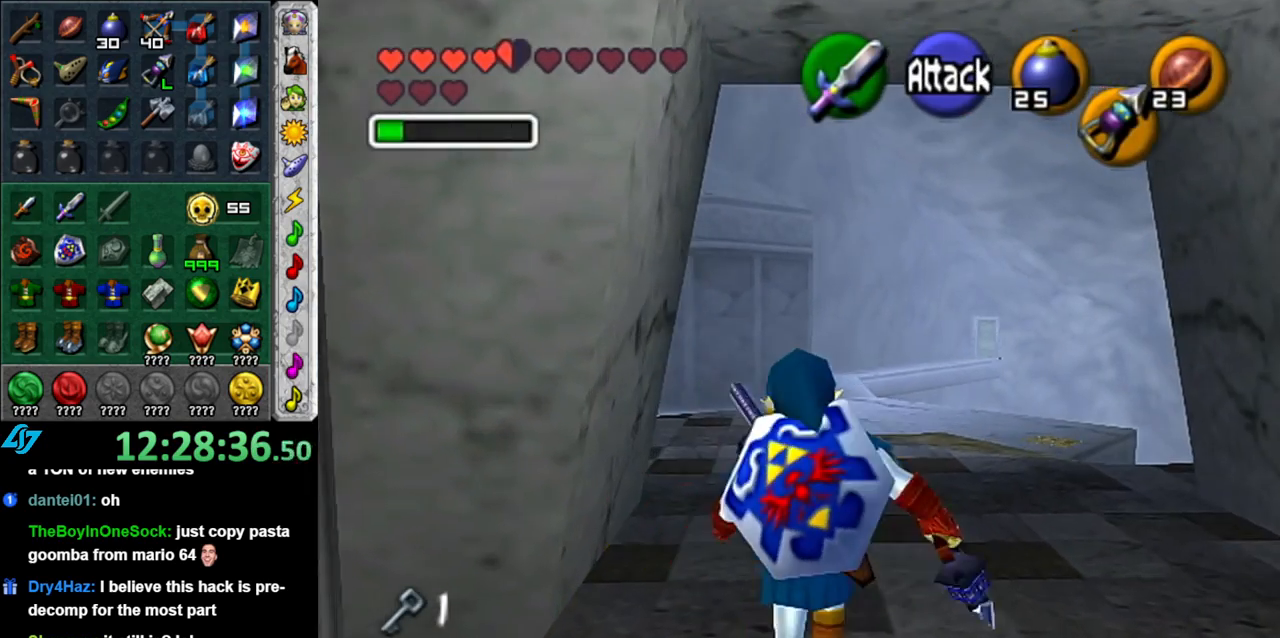
{"buttons": [], "left_stick": "up", "right_stick": "center", "events": []}
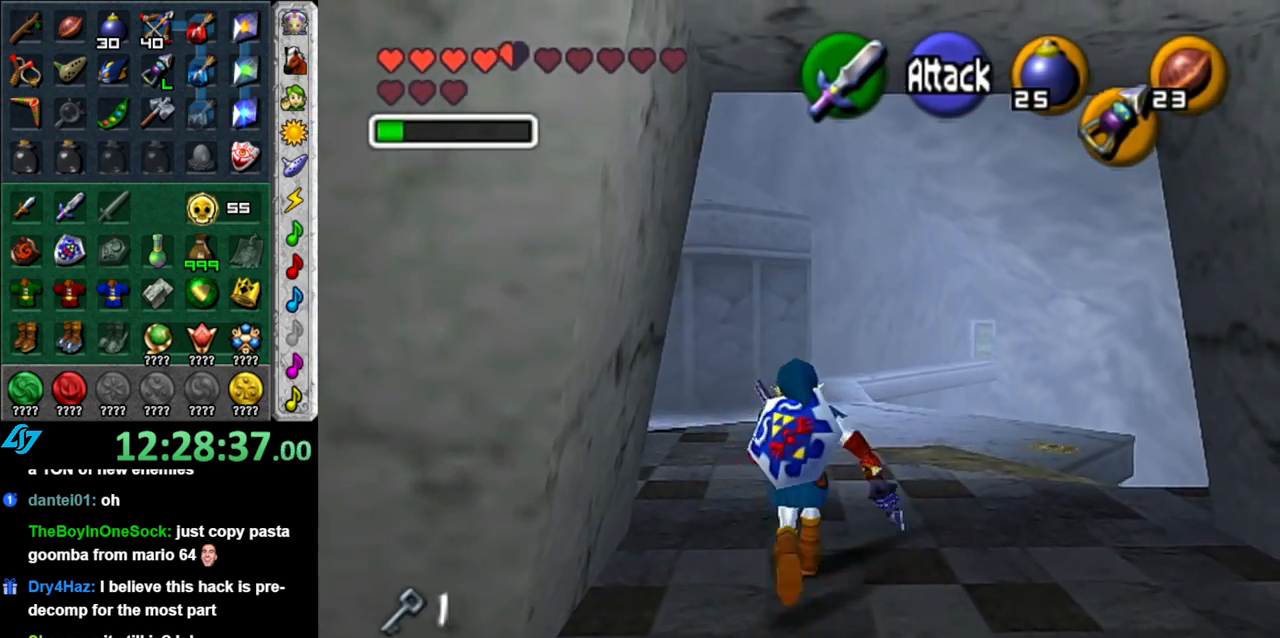
{"buttons": [], "left_stick": "up", "right_stick": "center", "events": [[150, "left_stick", "center"], [333, "left_stick", "up"]]}
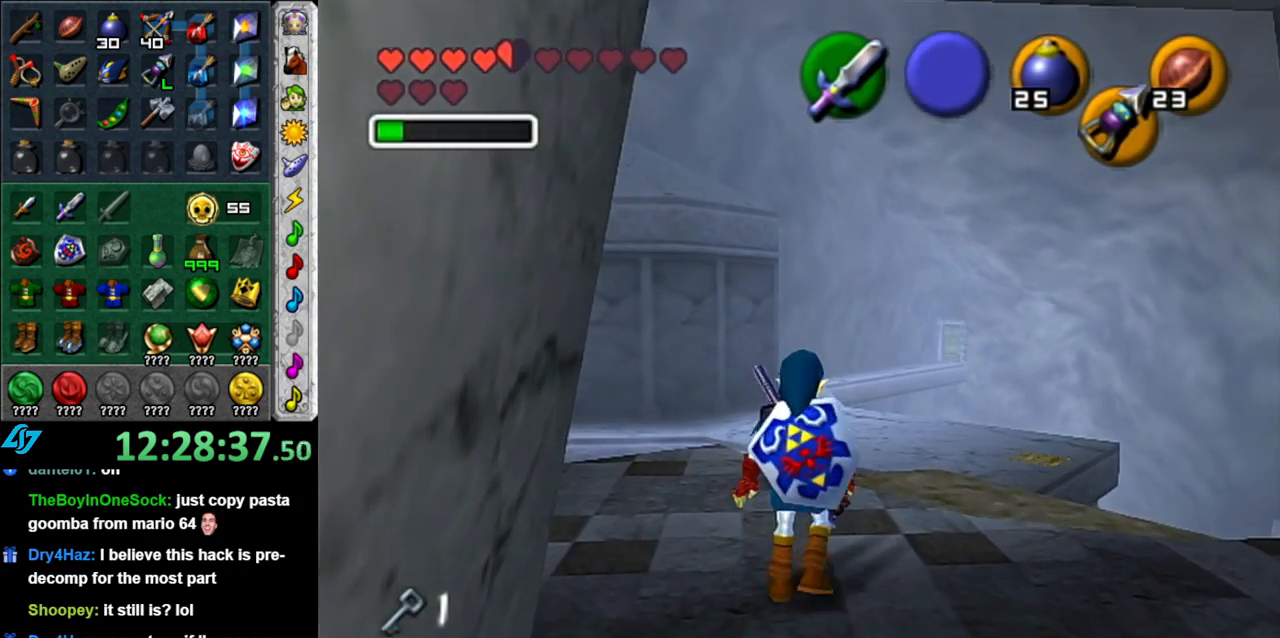
{"buttons": [], "left_stick": "up", "right_stick": "center", "events": [[117, "left_stick", "up-right"], [267, "left_stick", "up"]]}